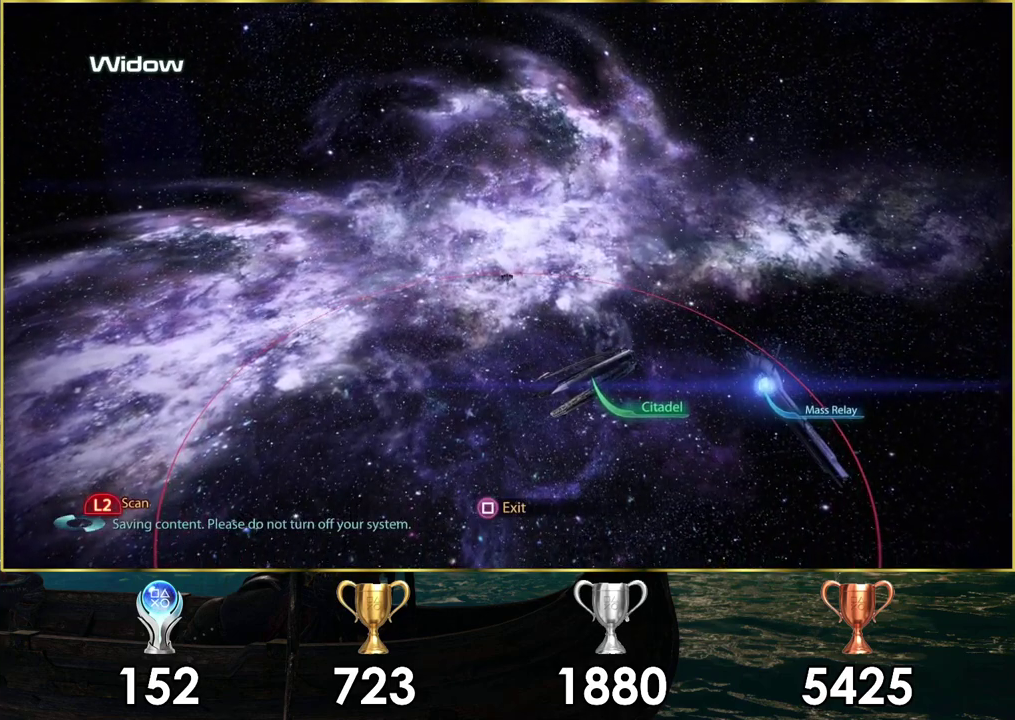
Gameplay with a controller (PlayStation layout); each line is a JSON object with the inputs held at the frame after it (dt_ms = milliseconds from this image to that frame). "events" lists button and stick changes between this image and that frame as [ms after this image, input, new state], when the widget could be followed in between. Not read: L1 R1.
{"dt_ms": 500, "buttons": [], "left_stick": "down-right", "right_stick": "center"}
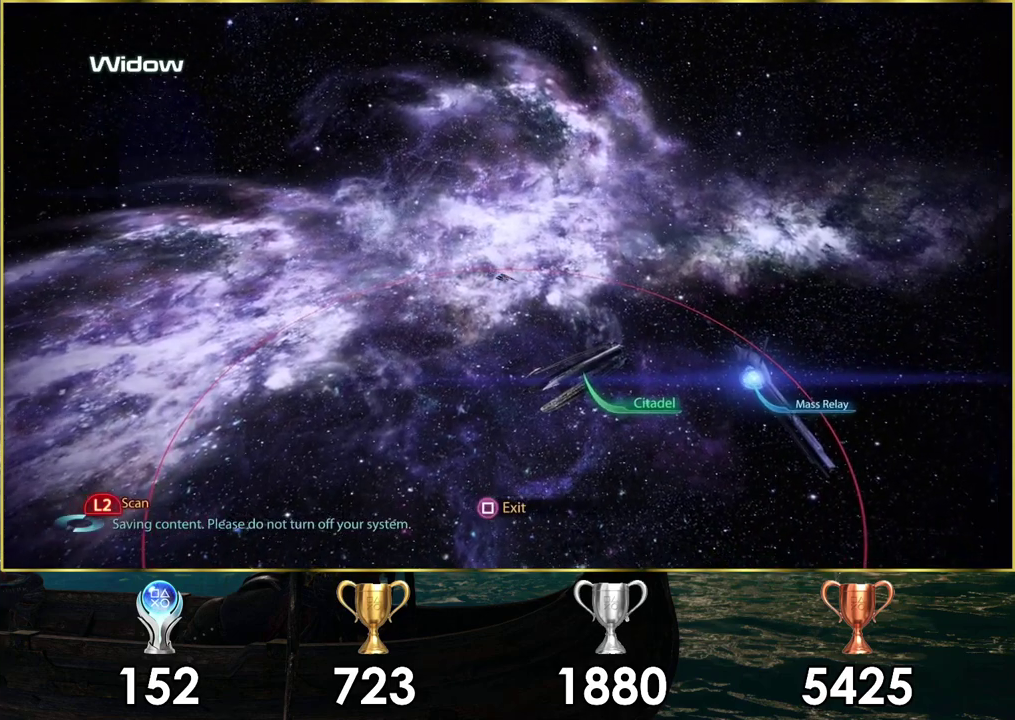
{"dt_ms": 500, "buttons": [], "left_stick": "down-right", "right_stick": "center"}
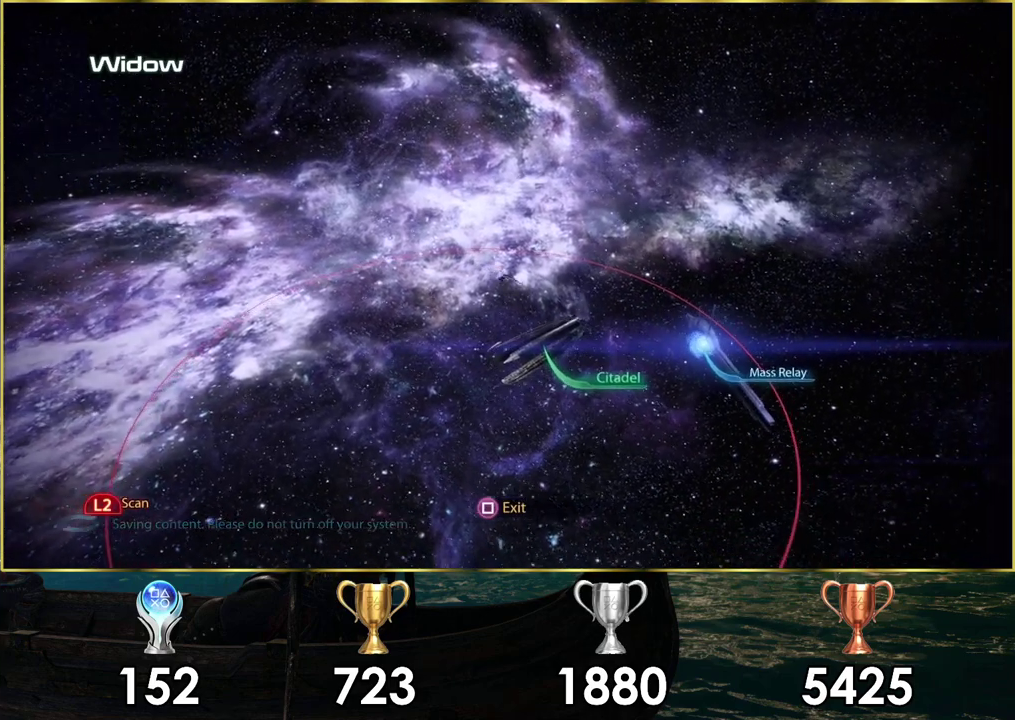
{"dt_ms": 300, "buttons": [], "left_stick": "down-right", "right_stick": "center"}
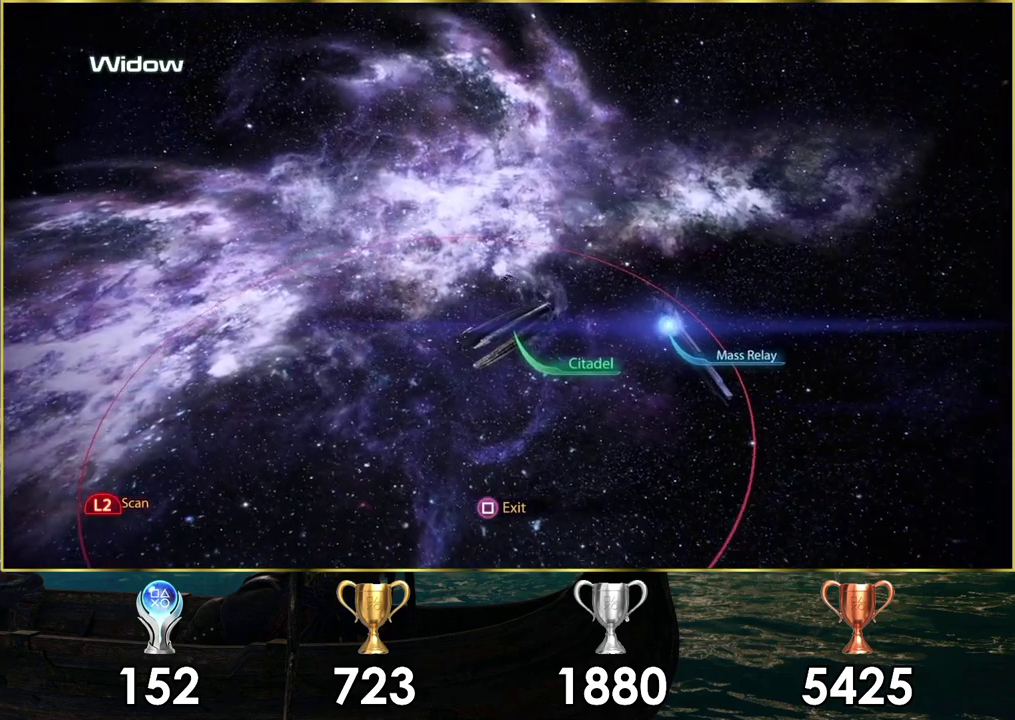
{"dt_ms": 900, "buttons": [], "left_stick": "right", "right_stick": "center", "events": [[100, "left_stick", "up-left"], [383, "left_stick", "down-right"], [767, "left_stick", "right"]]}
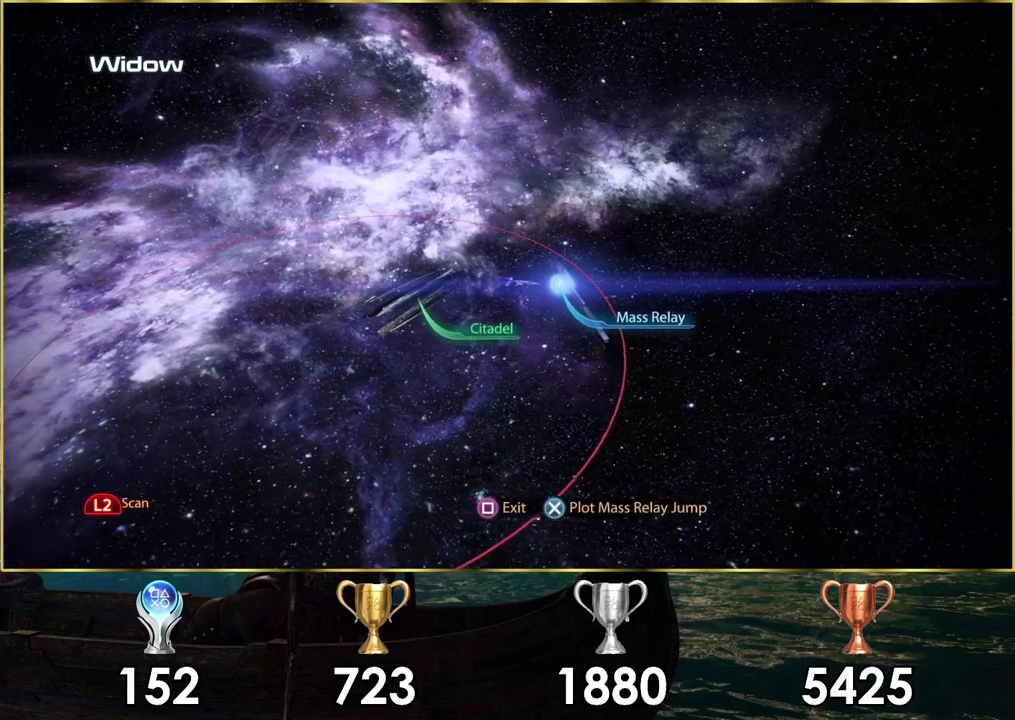
{"dt_ms": 300, "buttons": [], "left_stick": "center", "right_stick": "center", "events": [[50, "left_stick", "center"], [133, "CROSS", "down"], [200, "CROSS", "up"]]}
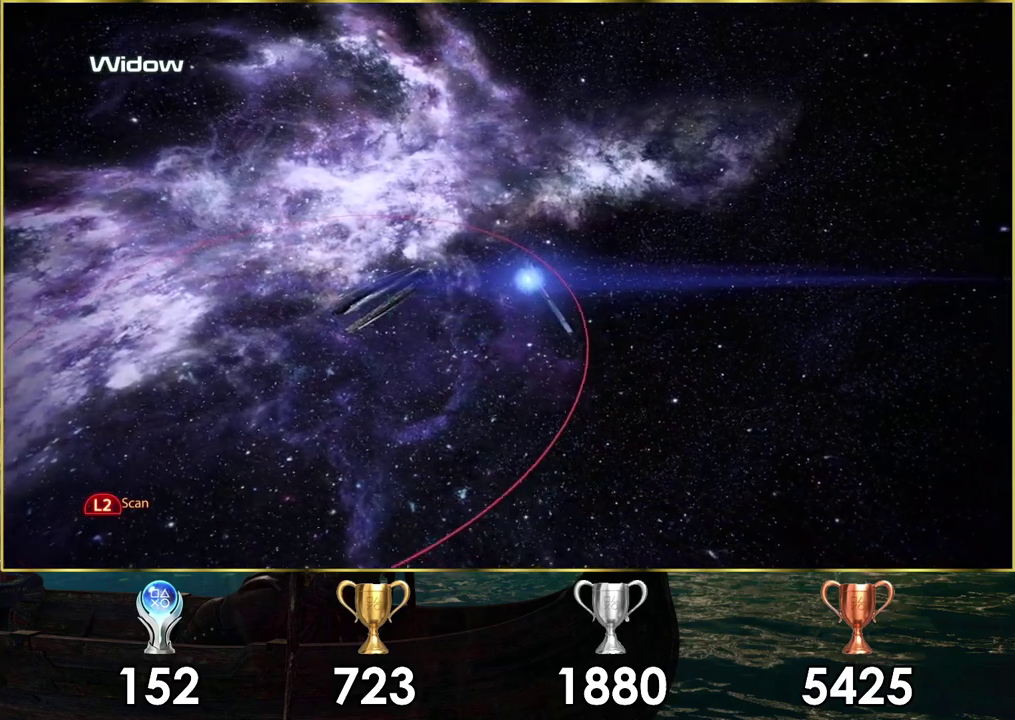
{"dt_ms": 500, "buttons": [], "left_stick": "center", "right_stick": "center", "events": []}